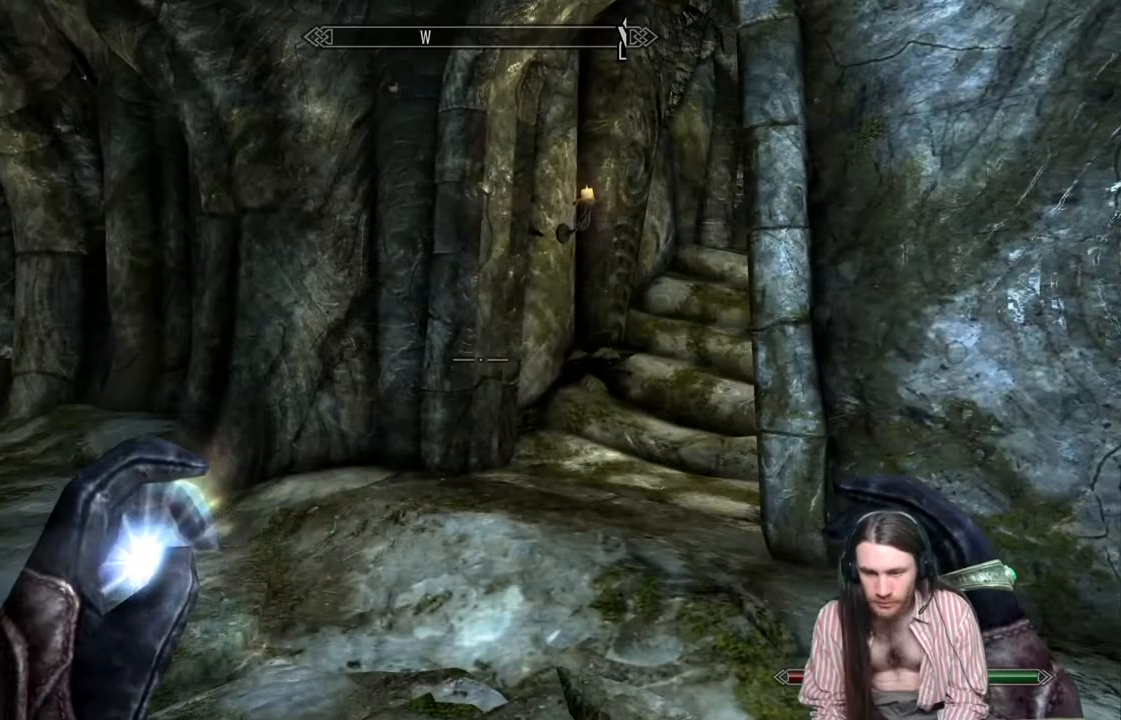
Gameplay with a controller (Xbox layout); each line is a JSON object with the inputs held at the frame after it. "events" lists button and stick changes between this image and that frame as [ms after this image, input, new state], when the widget could be followed in between. Not read: R3.
{"buttons": [], "left_stick": "up", "right_stick": "center", "events": [[50, "right_stick", "center"], [183, "right_stick", "right"], [400, "right_stick", "center"]]}
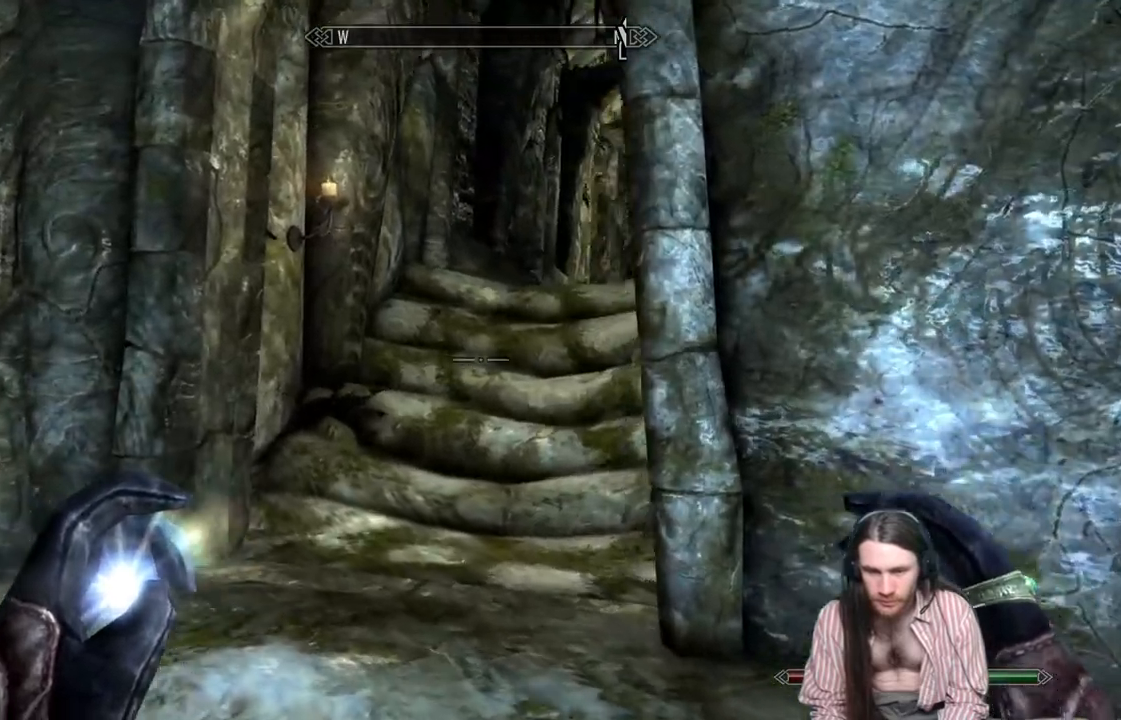
{"buttons": [], "left_stick": "up", "right_stick": "center", "events": [[83, "right_stick", "right"], [217, "right_stick", "center"], [367, "right_stick", "up-right"], [483, "right_stick", "center"]]}
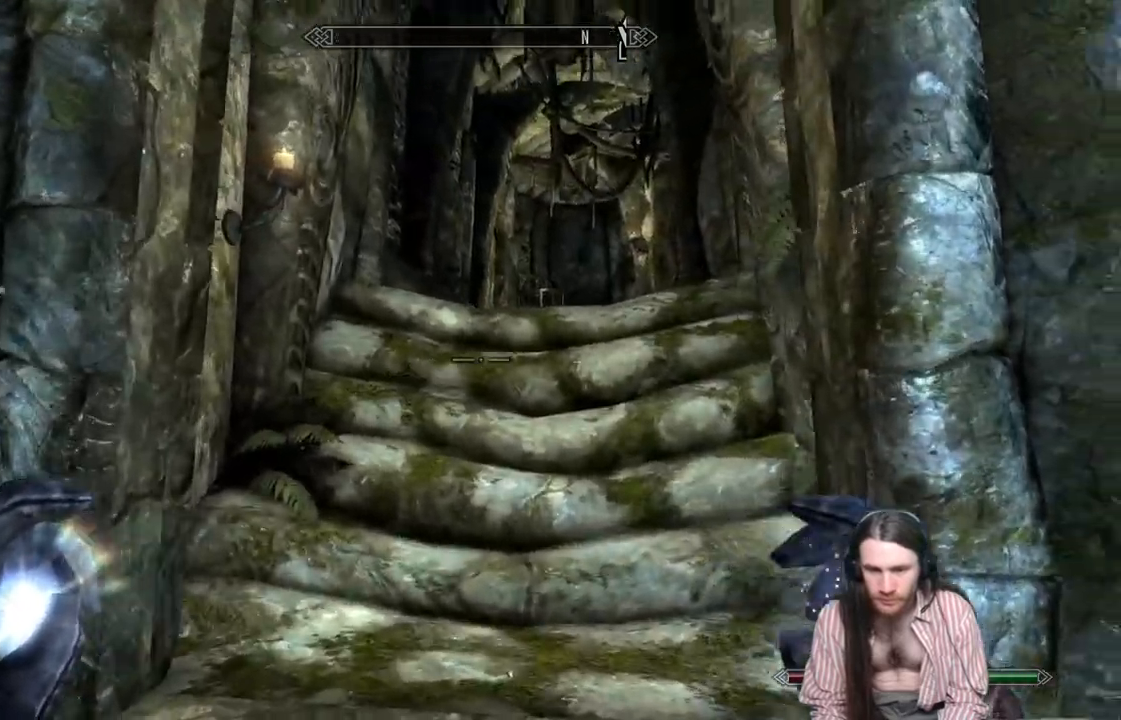
{"buttons": [], "left_stick": "up", "right_stick": "center", "events": []}
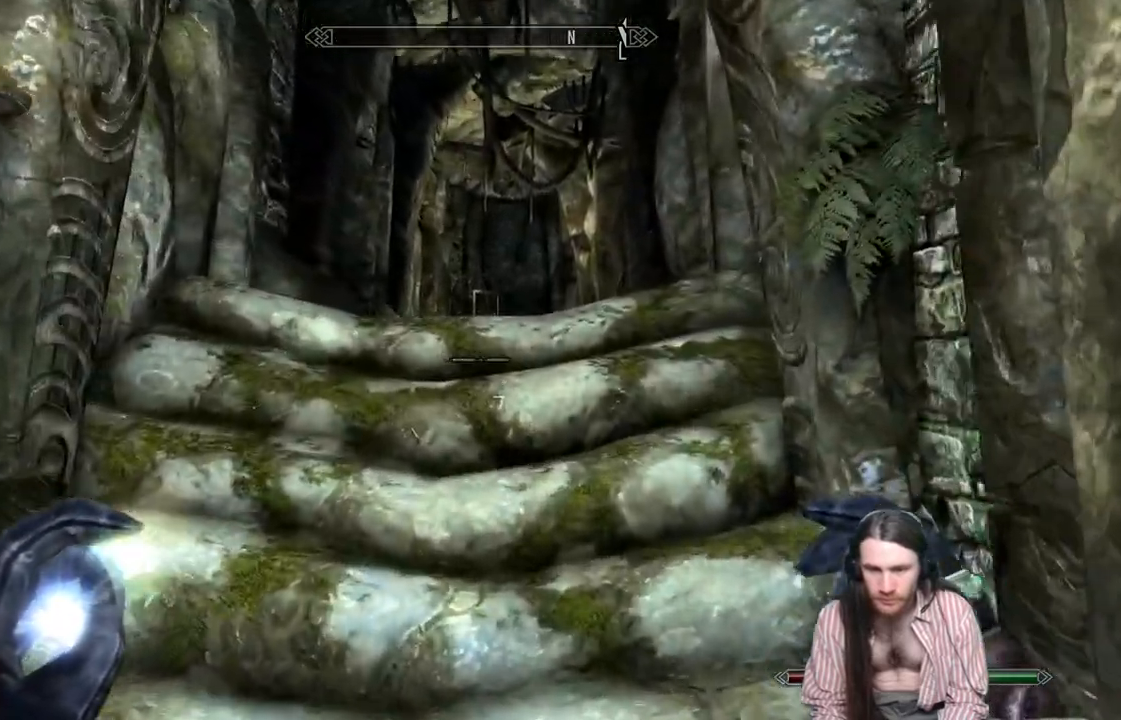
{"buttons": [], "left_stick": "up", "right_stick": "center", "events": []}
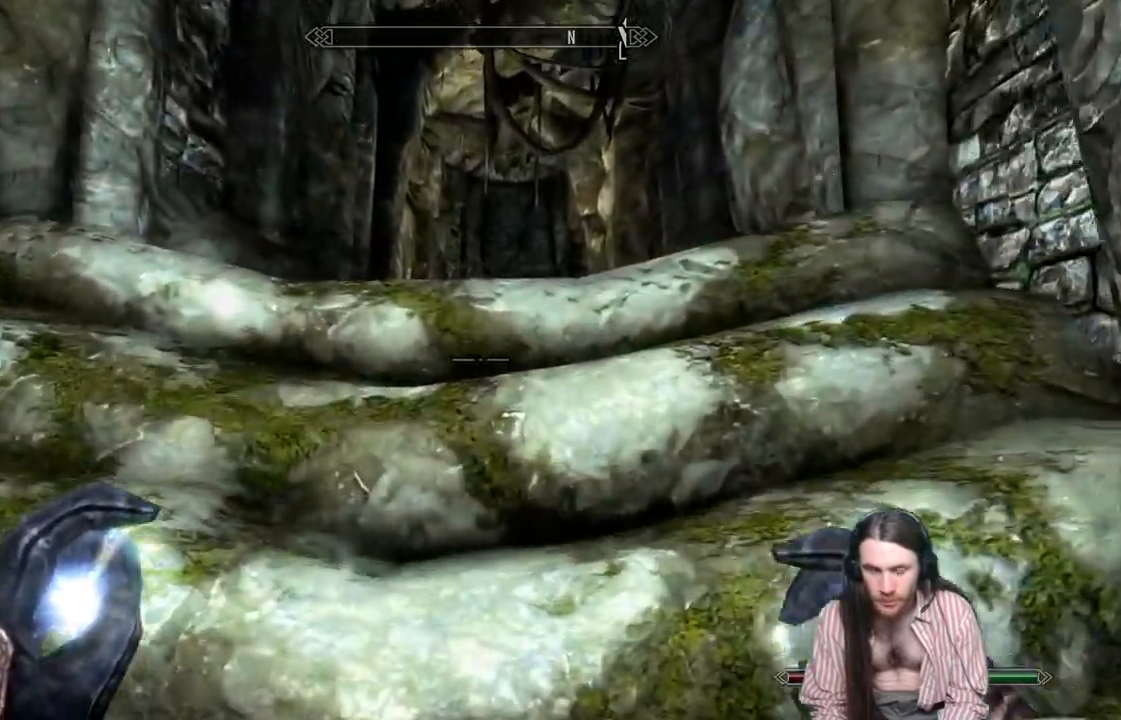
{"buttons": [], "left_stick": "up", "right_stick": "right", "events": [[500, "right_stick", "right"]]}
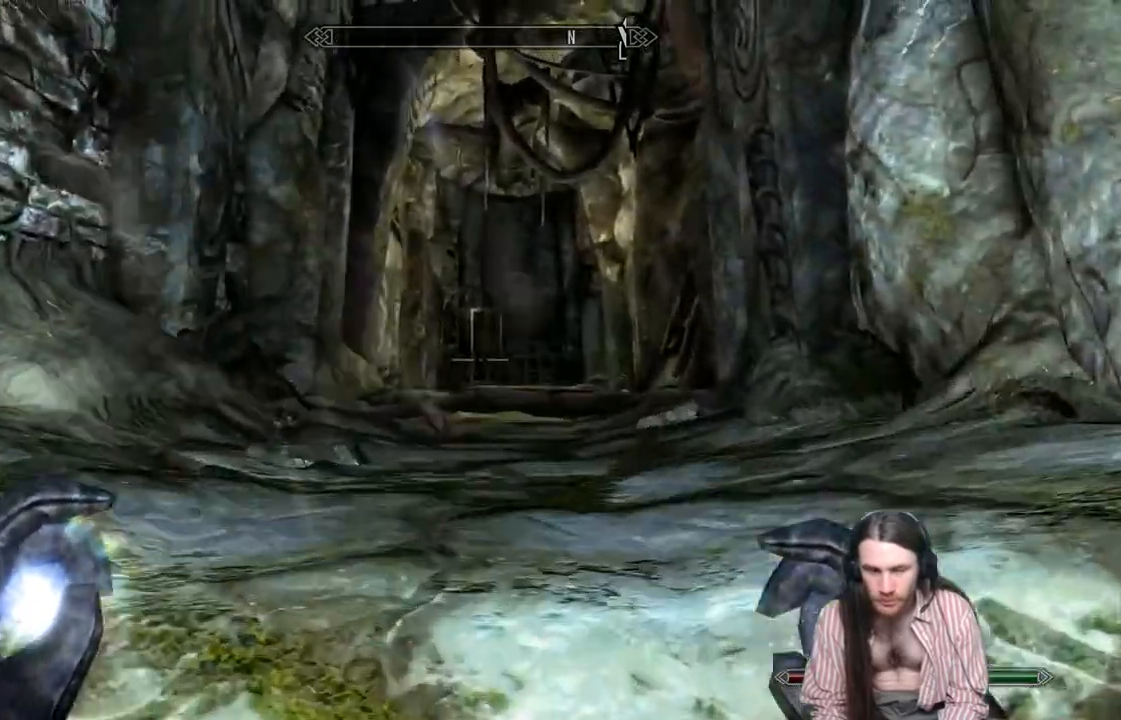
{"buttons": [], "left_stick": "up", "right_stick": "center", "events": [[100, "right_stick", "down"], [150, "right_stick", "right"], [283, "right_stick", "center"]]}
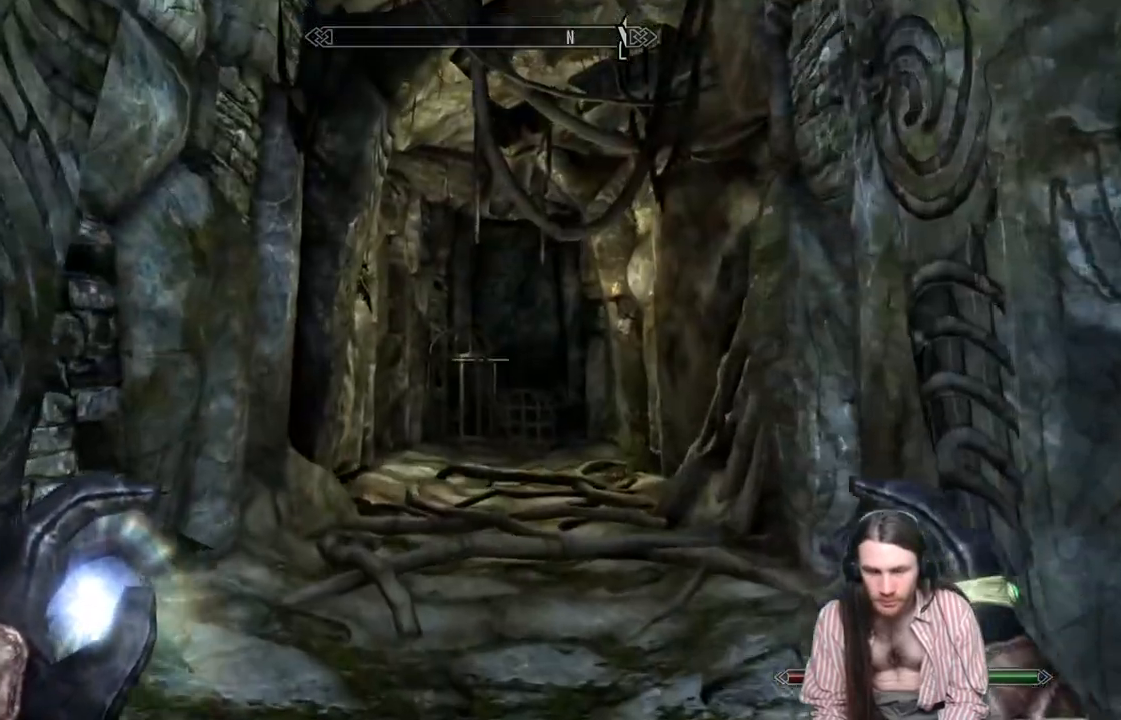
{"buttons": [], "left_stick": "up", "right_stick": "center", "events": [[67, "right_stick", "down"], [200, "right_stick", "center"]]}
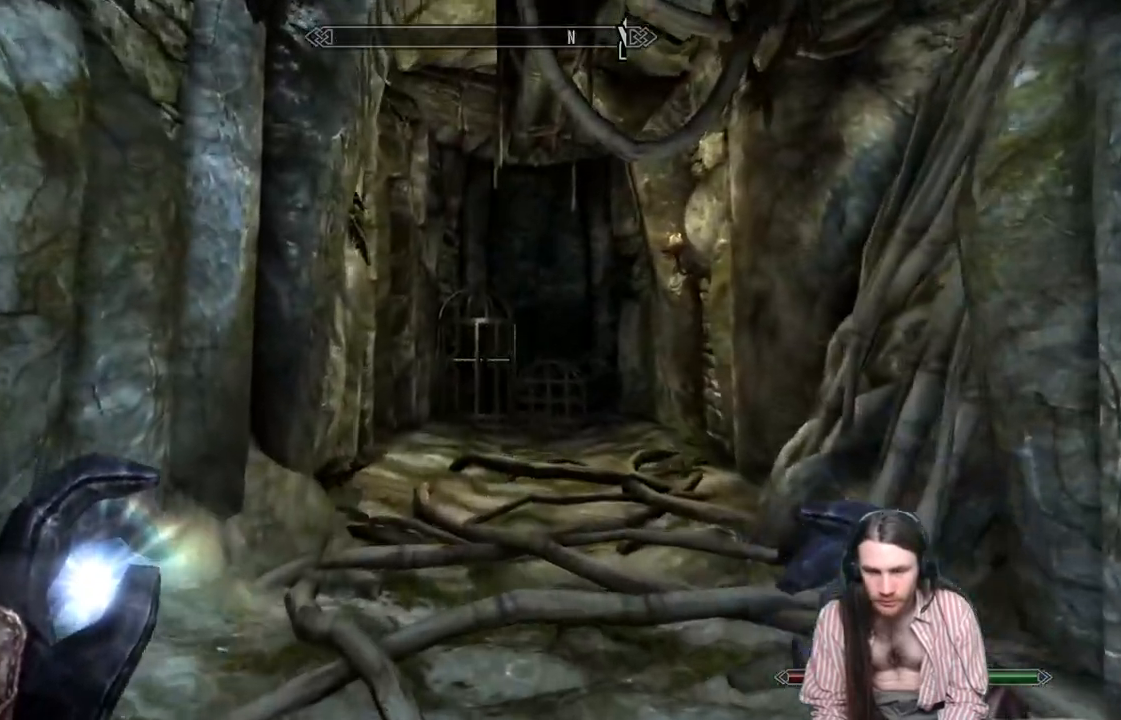
{"buttons": [], "left_stick": "up", "right_stick": "center", "events": []}
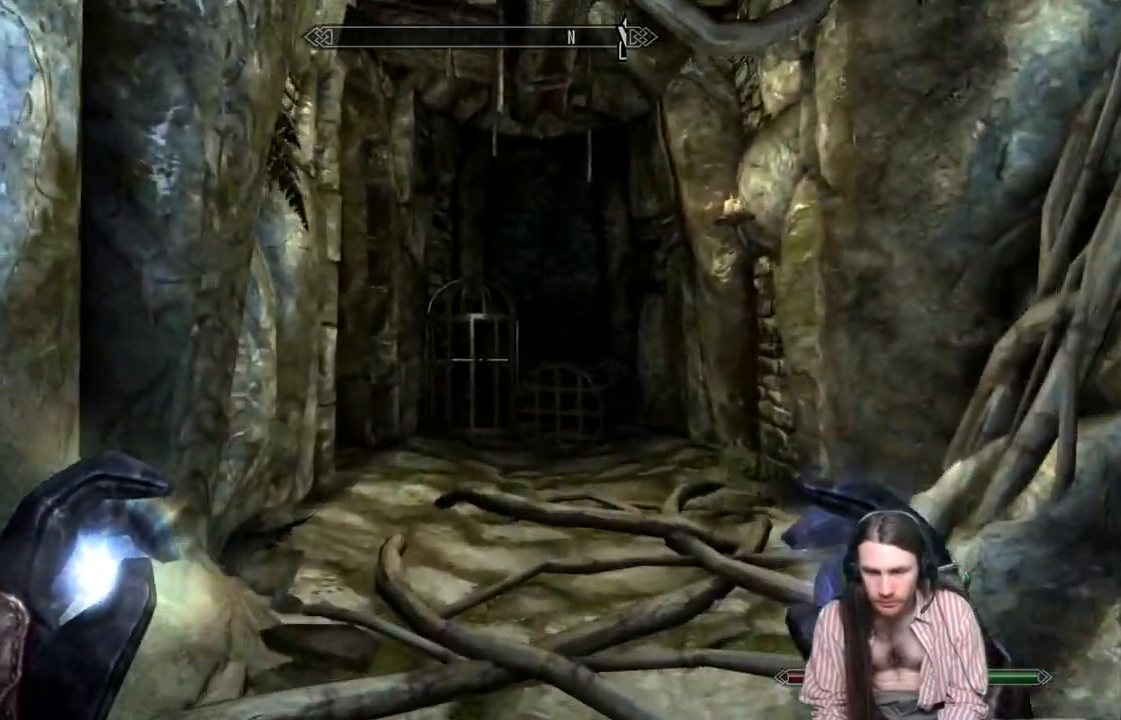
{"buttons": [], "left_stick": "up", "right_stick": "center", "events": []}
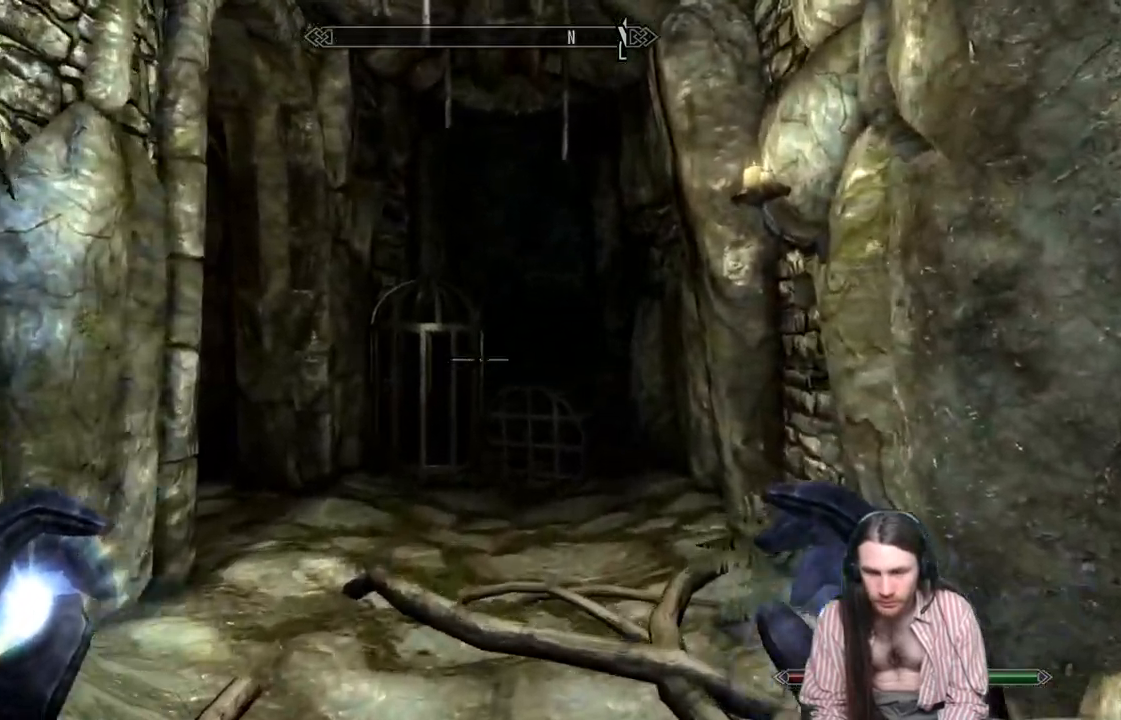
{"buttons": [], "left_stick": "up", "right_stick": "center", "events": []}
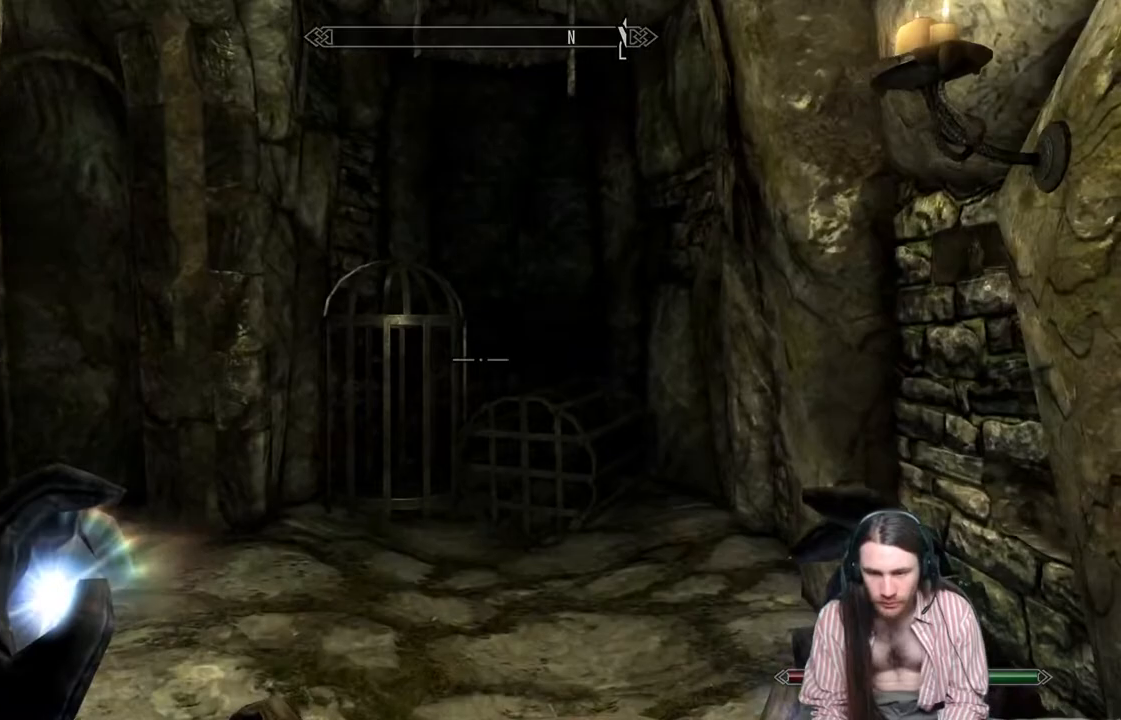
{"buttons": [], "left_stick": "up-right", "right_stick": "left", "events": [[100, "right_stick", "left"], [200, "left_stick", "up-right"]]}
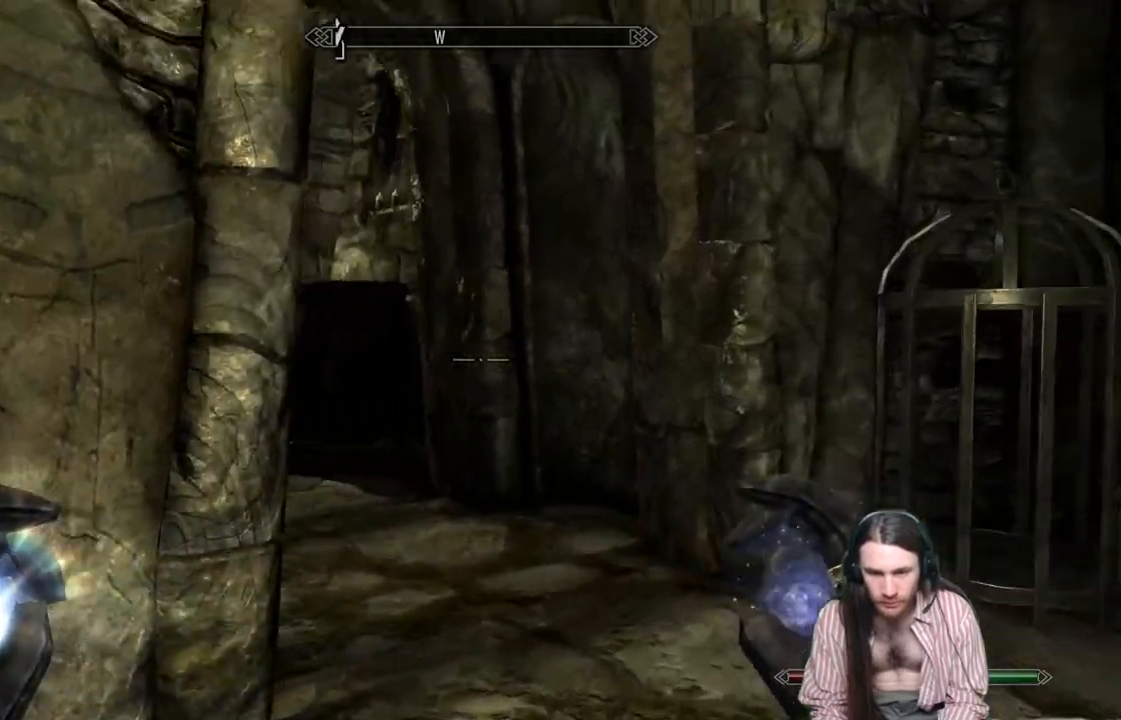
{"buttons": ["L2"], "left_stick": "center", "right_stick": "center", "events": [[33, "L2", "down"], [83, "right_stick", "center"], [300, "right_stick", "left"], [333, "left_stick", "center"], [367, "right_stick", "up-left"], [500, "right_stick", "center"]]}
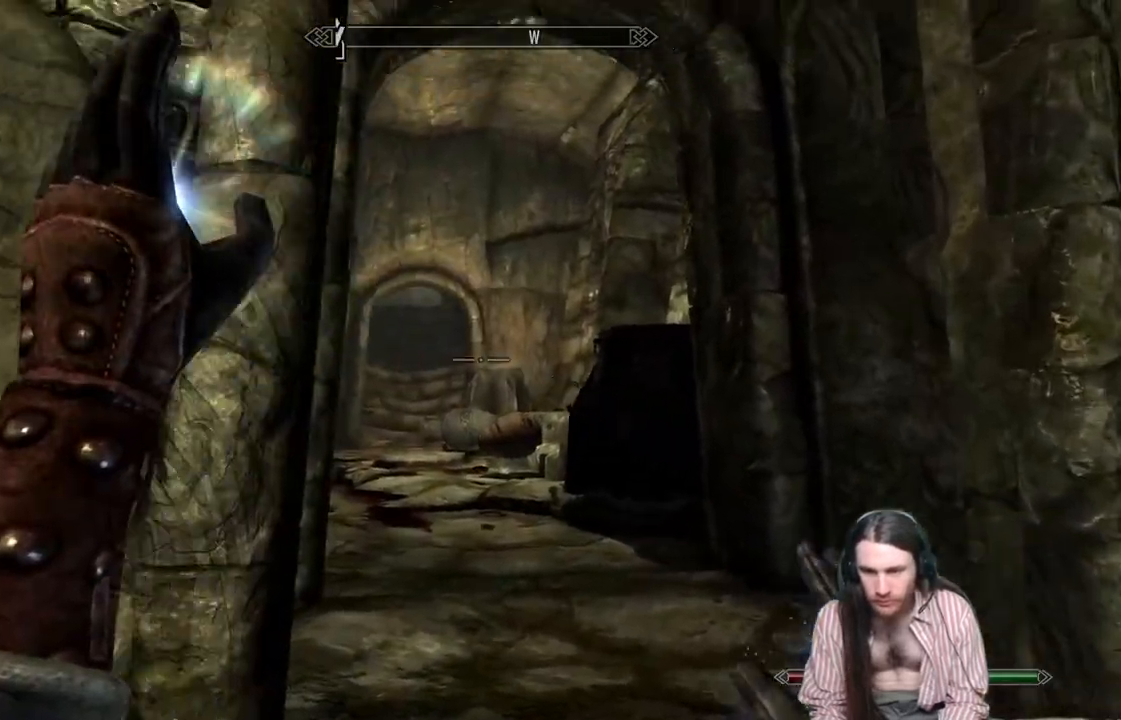
{"buttons": [], "left_stick": "right", "right_stick": "center", "events": [[183, "right_stick", "left"], [283, "right_stick", "center"], [317, "L2", "up"], [317, "left_stick", "right"]]}
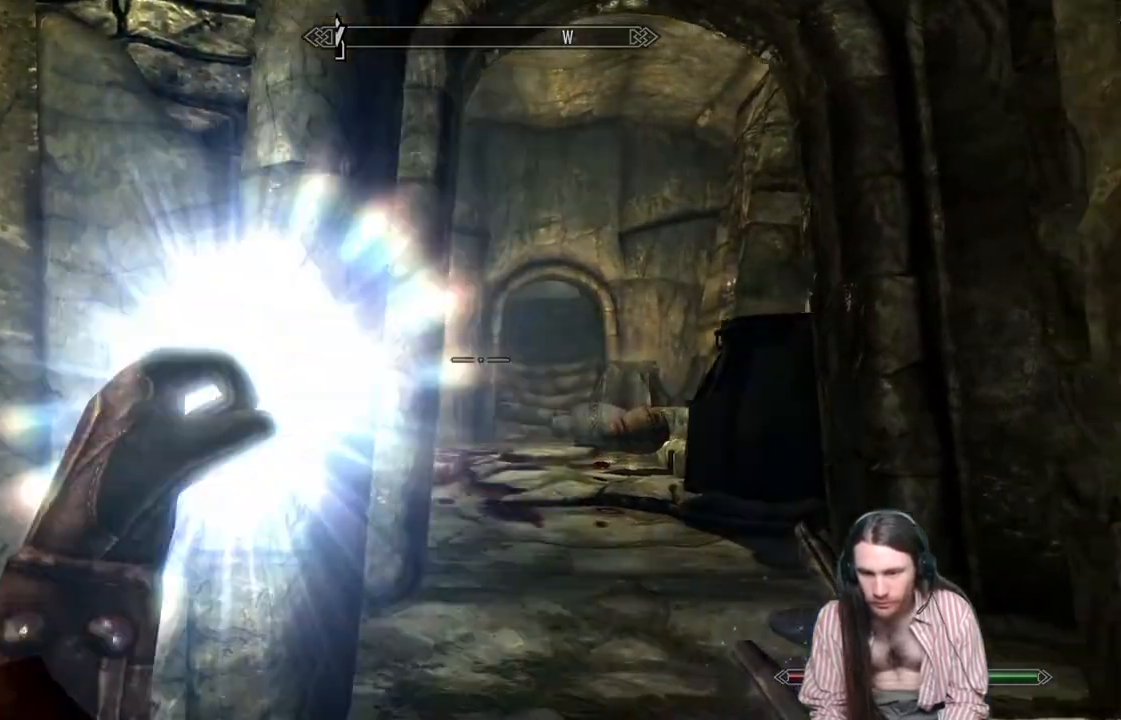
{"buttons": [], "left_stick": "up-right", "right_stick": "center", "events": [[17, "left_stick", "center"], [383, "left_stick", "up-right"]]}
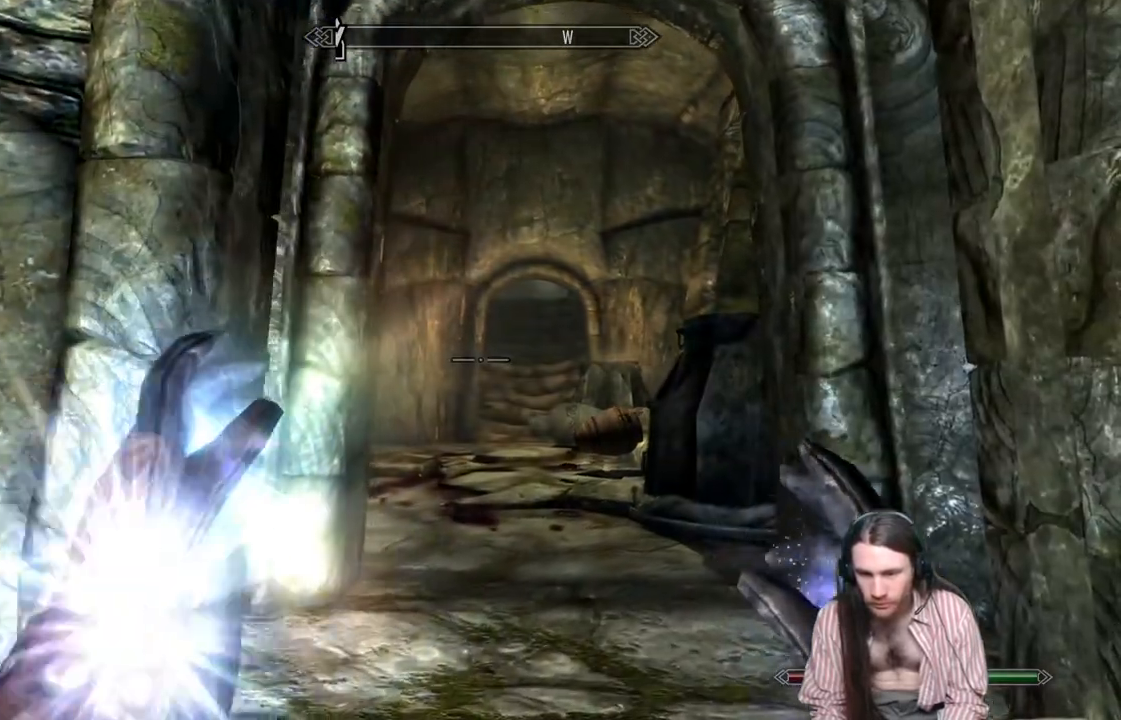
{"buttons": ["A"], "left_stick": "center", "right_stick": "center", "events": [[117, "left_stick", "center"], [200, "START", "down"], [283, "START", "up"], [483, "A", "down"]]}
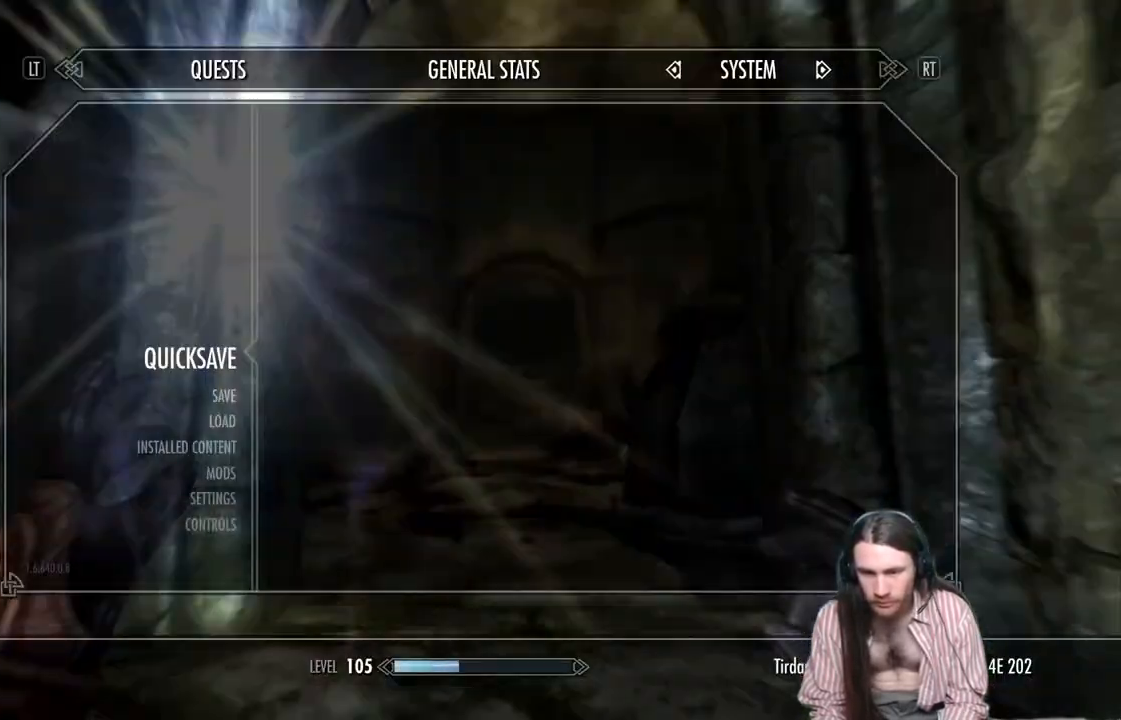
{"buttons": [], "left_stick": "up-right", "right_stick": "left", "events": [[50, "A", "up"], [200, "left_stick", "up-right"], [383, "right_stick", "left"]]}
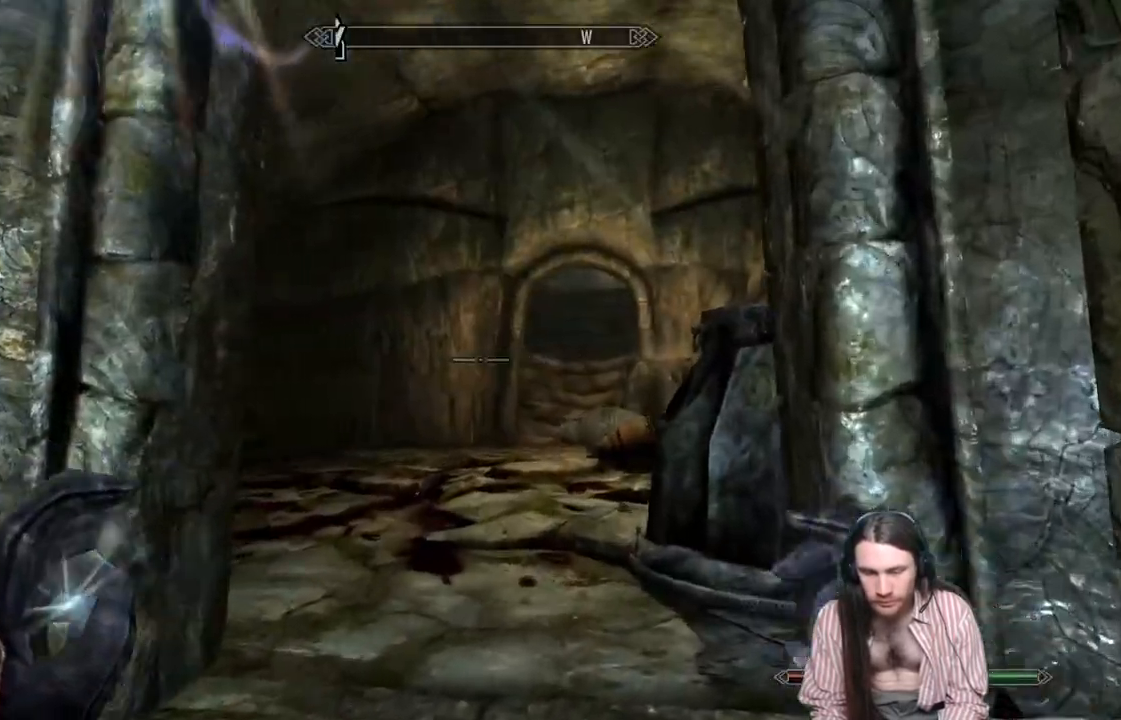
{"buttons": [], "left_stick": "center", "right_stick": "center", "events": [[100, "right_stick", "center"], [217, "left_stick", "center"]]}
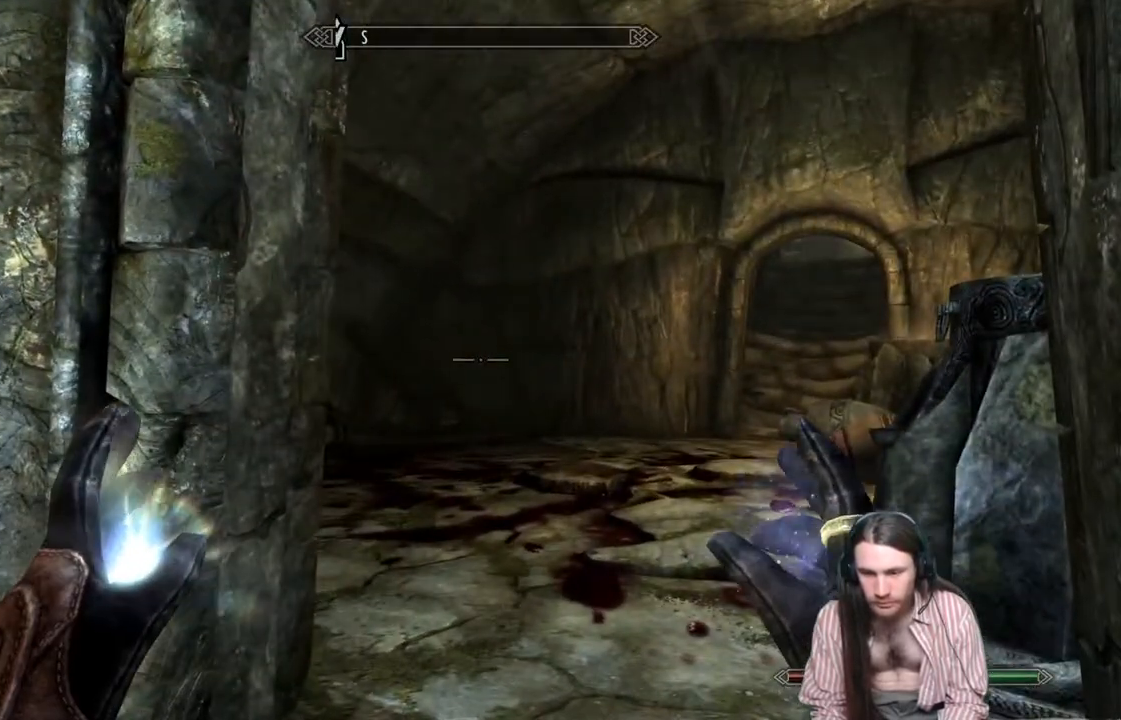
{"buttons": [], "left_stick": "center", "right_stick": "center", "events": [[17, "left_stick", "up"], [100, "right_stick", "right"], [133, "left_stick", "up-left"], [317, "left_stick", "left"], [400, "right_stick", "center"], [417, "left_stick", "center"]]}
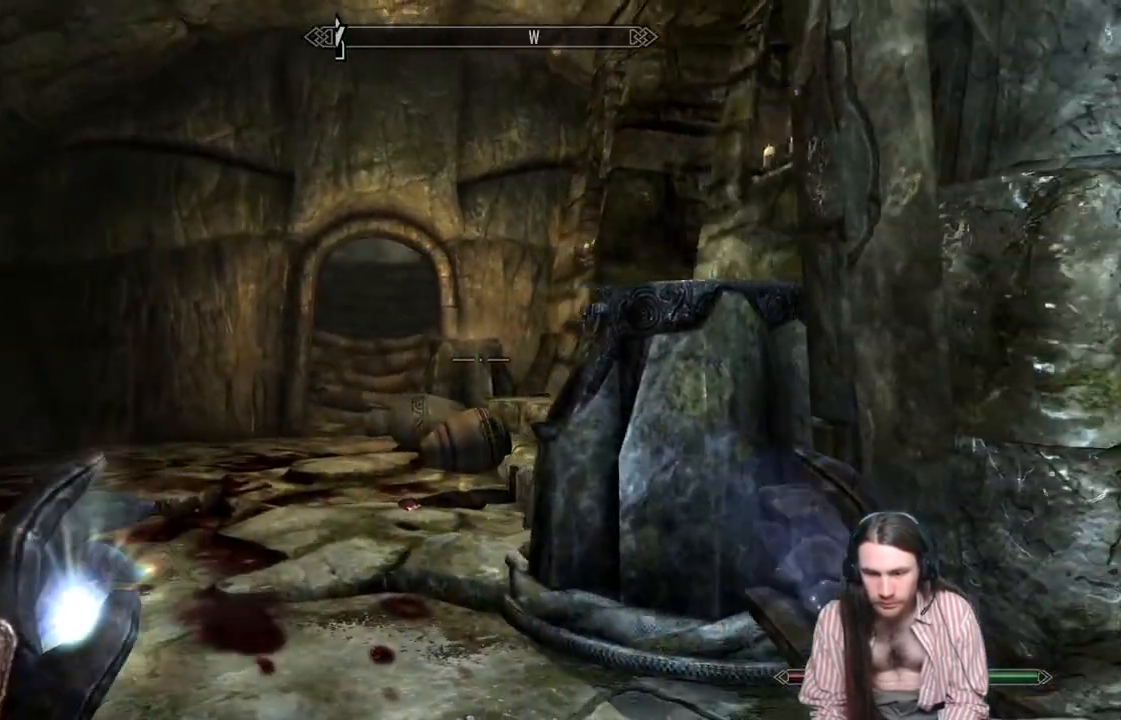
{"buttons": [], "left_stick": "right", "right_stick": "left", "events": [[283, "right_stick", "left"], [333, "left_stick", "right"]]}
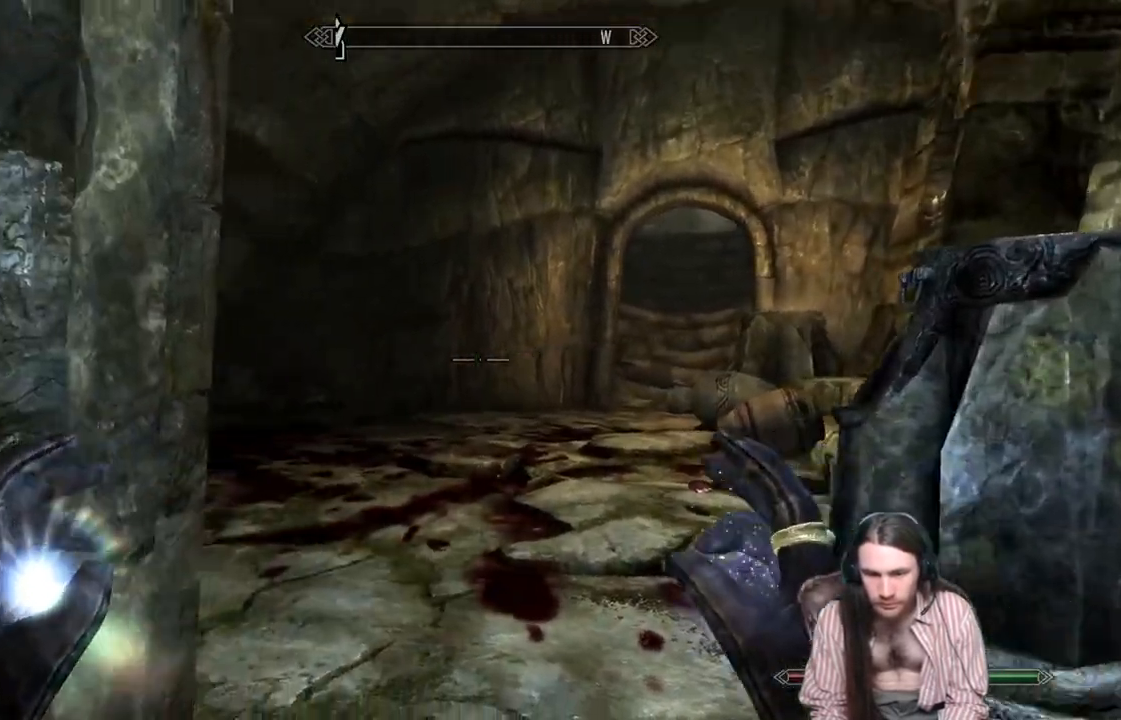
{"buttons": [], "left_stick": "center", "right_stick": "center", "events": [[117, "right_stick", "center"], [317, "right_stick", "left"], [383, "left_stick", "center"], [500, "right_stick", "center"]]}
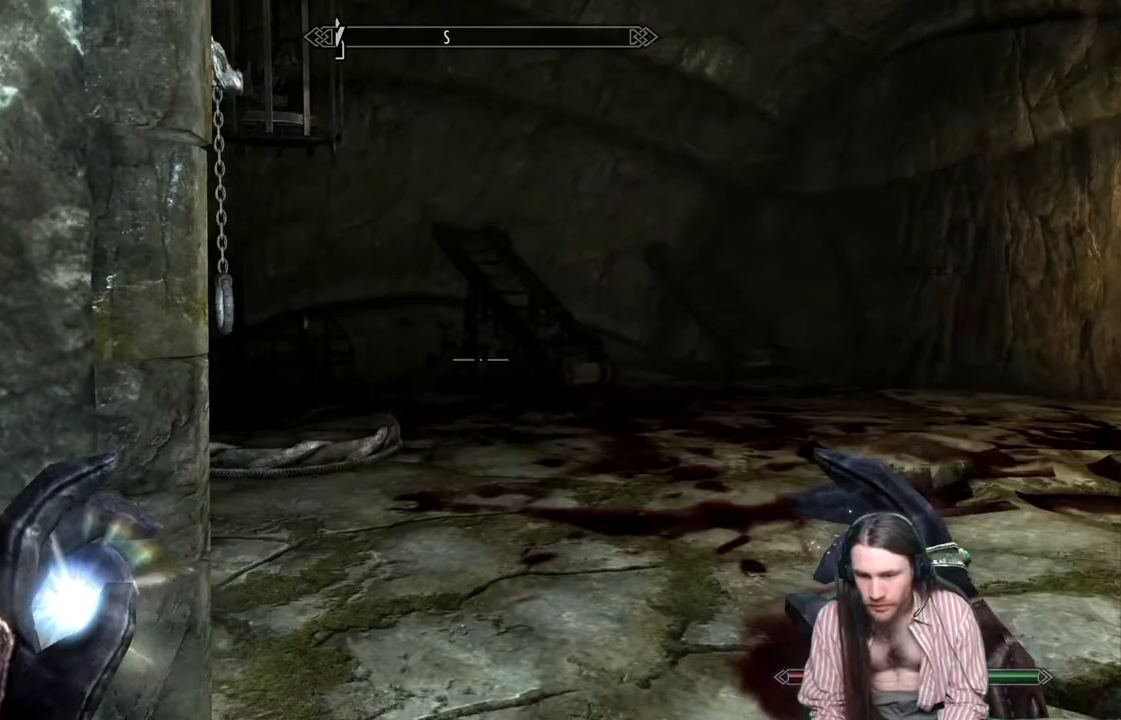
{"buttons": [], "left_stick": "up", "right_stick": "down-left", "events": [[450, "left_stick", "up"], [483, "right_stick", "down-left"]]}
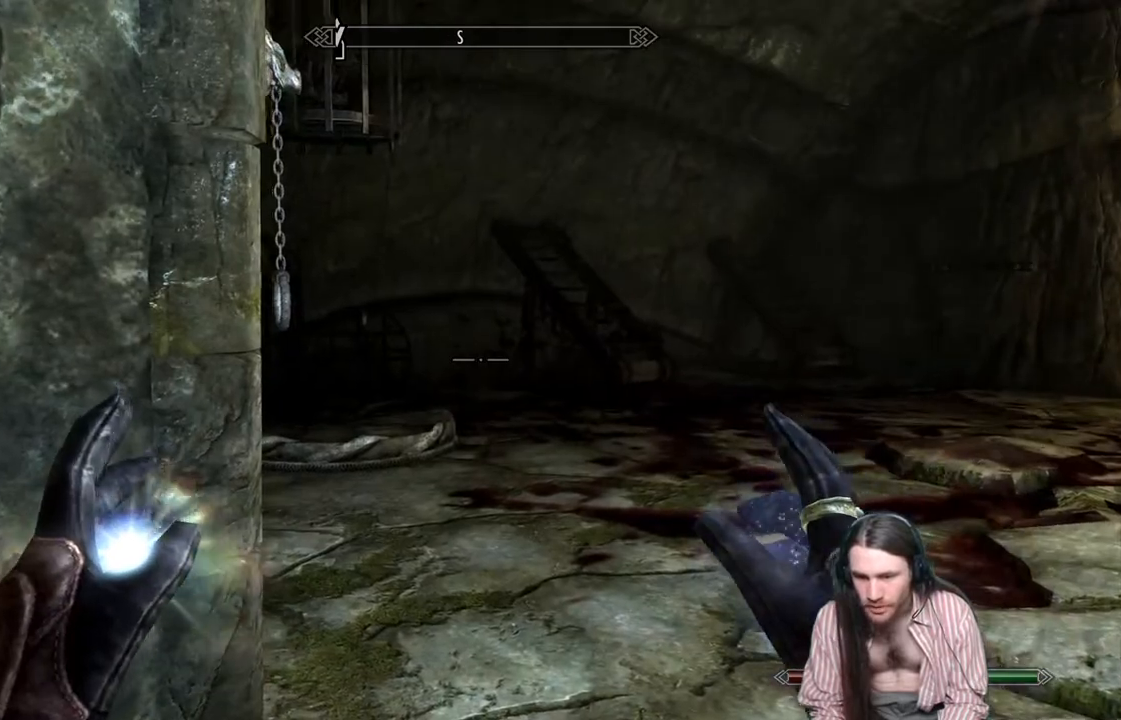
{"buttons": [], "left_stick": "up", "right_stick": "center", "events": [[50, "left_stick", "up-right"], [167, "right_stick", "center"], [433, "left_stick", "up"]]}
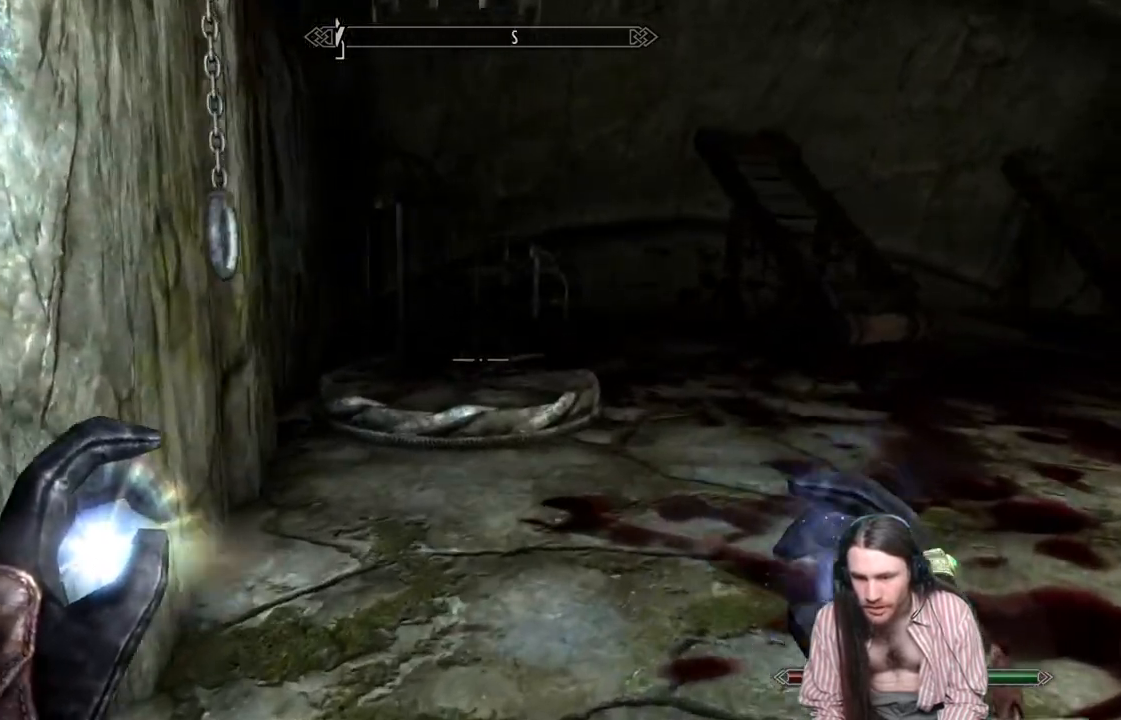
{"buttons": [], "left_stick": "left", "right_stick": "center", "events": [[50, "right_stick", "right"], [83, "left_stick", "up-left"], [200, "left_stick", "left"], [483, "right_stick", "center"]]}
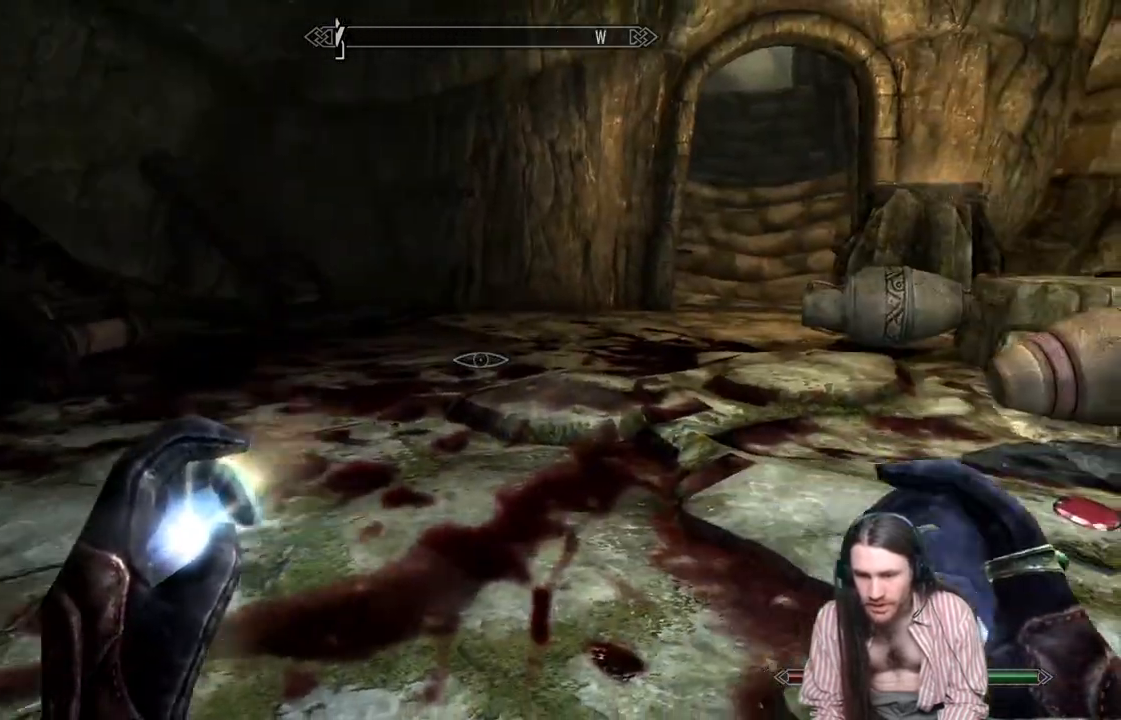
{"buttons": [], "left_stick": "right", "right_stick": "left", "events": [[67, "left_stick", "center"], [83, "right_stick", "left"], [150, "left_stick", "right"]]}
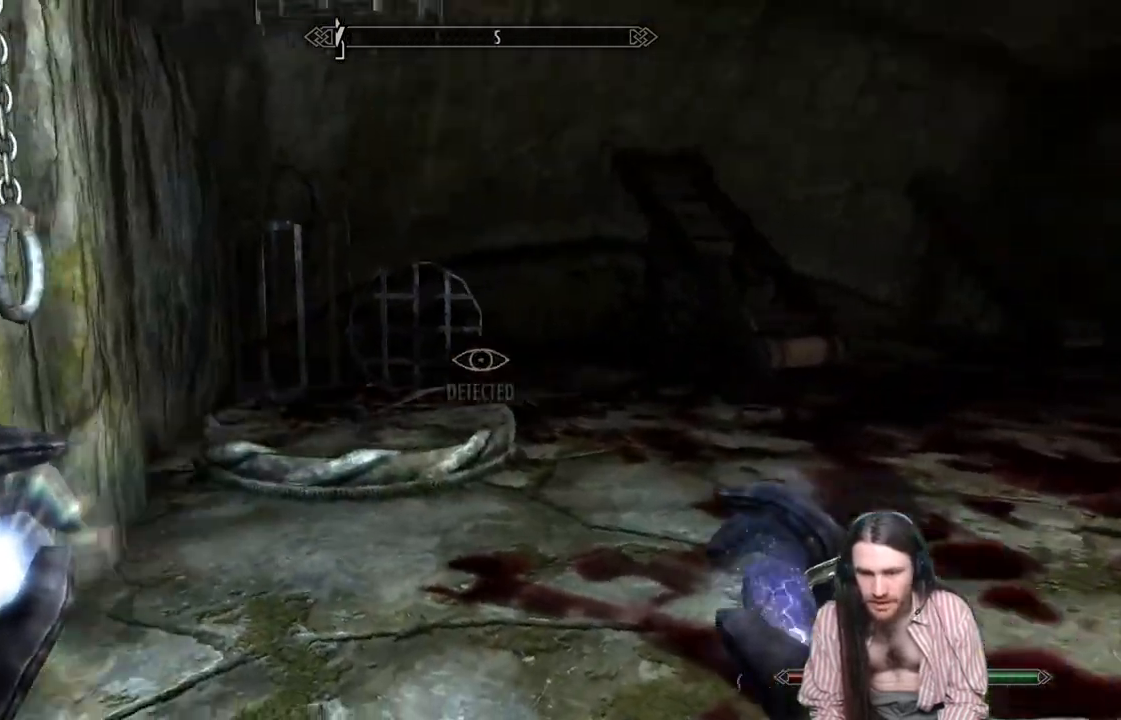
{"buttons": [], "left_stick": "center", "right_stick": "center", "events": [[267, "left_stick", "center"], [350, "right_stick", "center"]]}
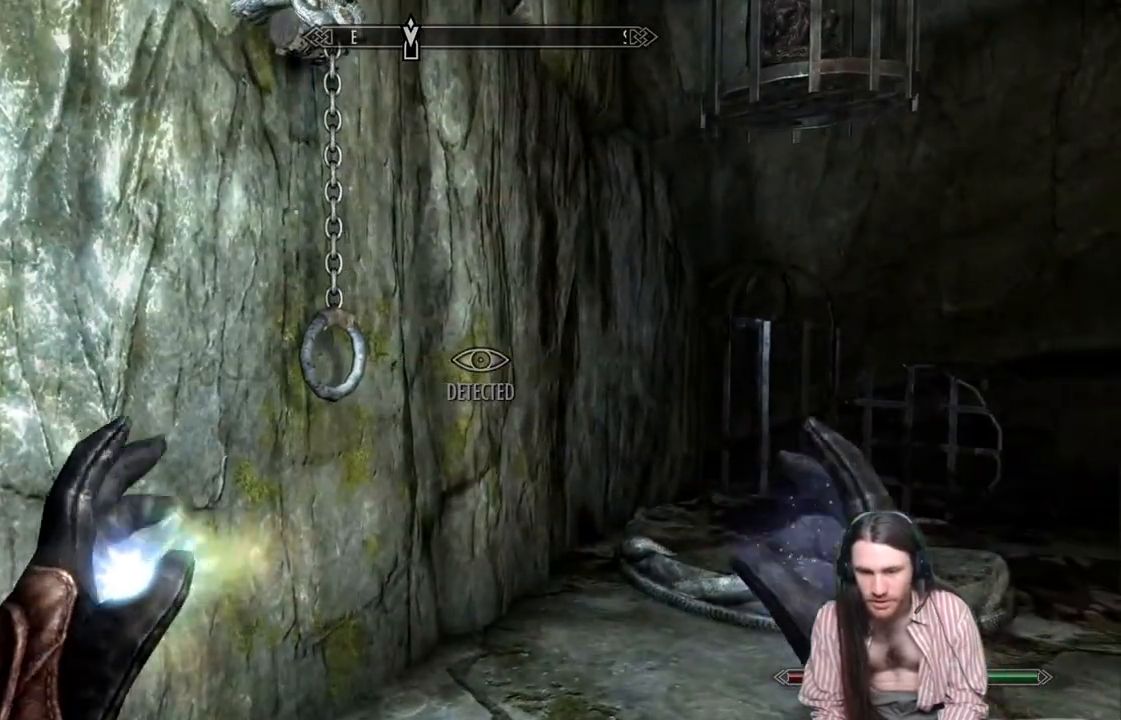
{"buttons": [], "left_stick": "down-left", "right_stick": "right", "events": [[83, "left_stick", "down-left"], [117, "right_stick", "right"]]}
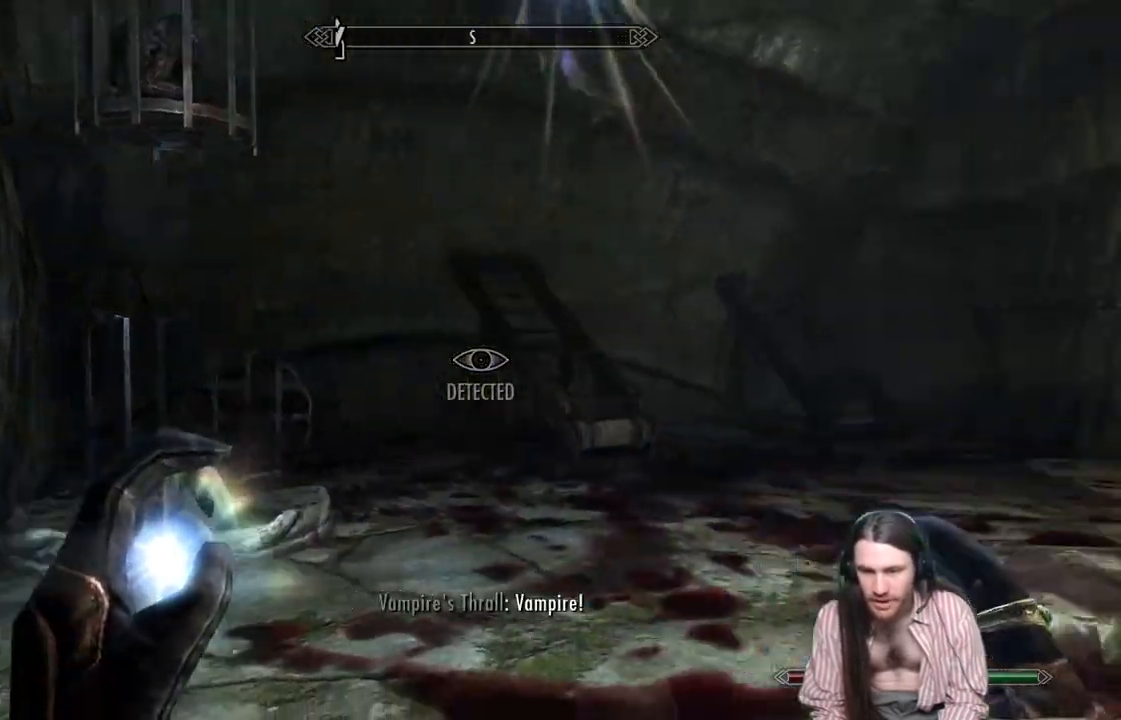
{"buttons": [], "left_stick": "center", "right_stick": "center", "events": [[200, "left_stick", "center"], [267, "right_stick", "center"]]}
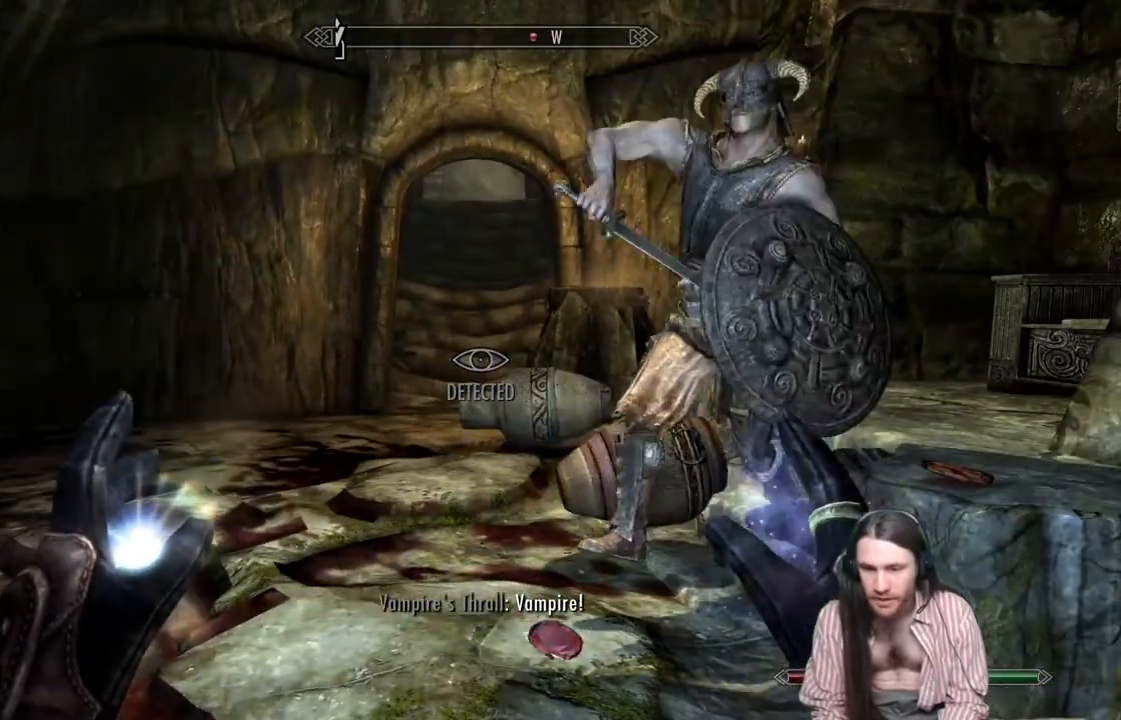
{"buttons": ["R2"], "left_stick": "center", "right_stick": "center", "events": [[283, "R2", "down"], [317, "left_stick", "right"], [433, "left_stick", "center"]]}
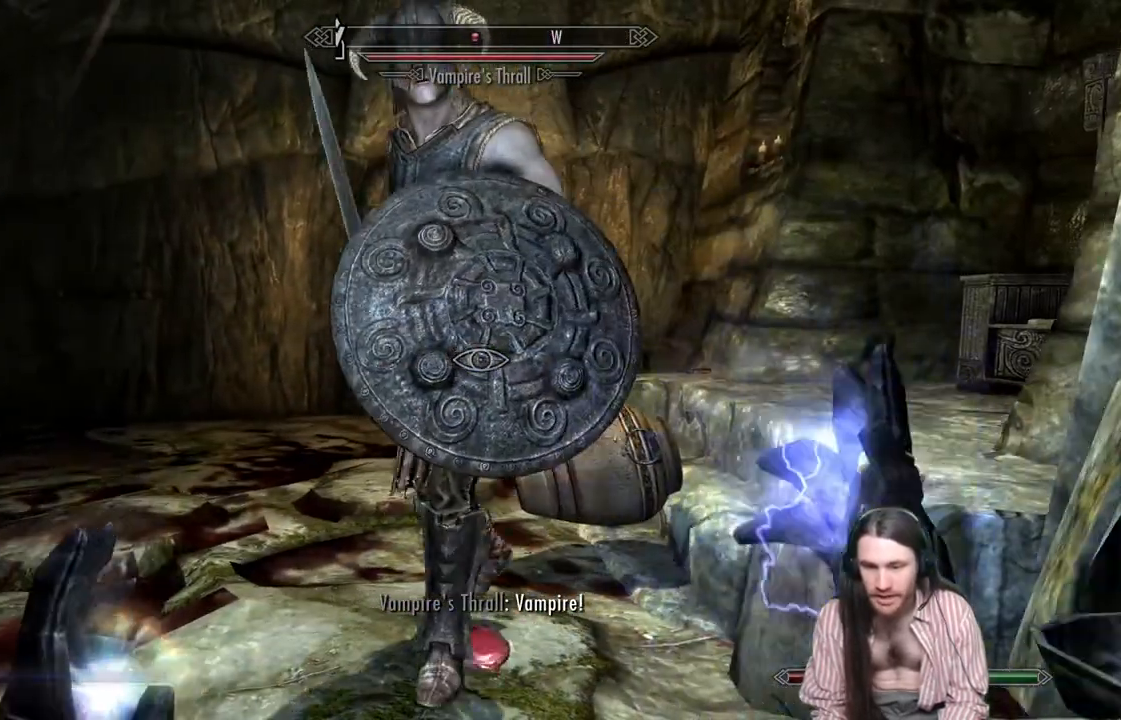
{"buttons": [], "left_stick": "down-right", "right_stick": "center", "events": [[167, "left_stick", "down"], [200, "right_stick", "left"], [317, "left_stick", "down-right"], [350, "right_stick", "center"], [433, "R2", "up"]]}